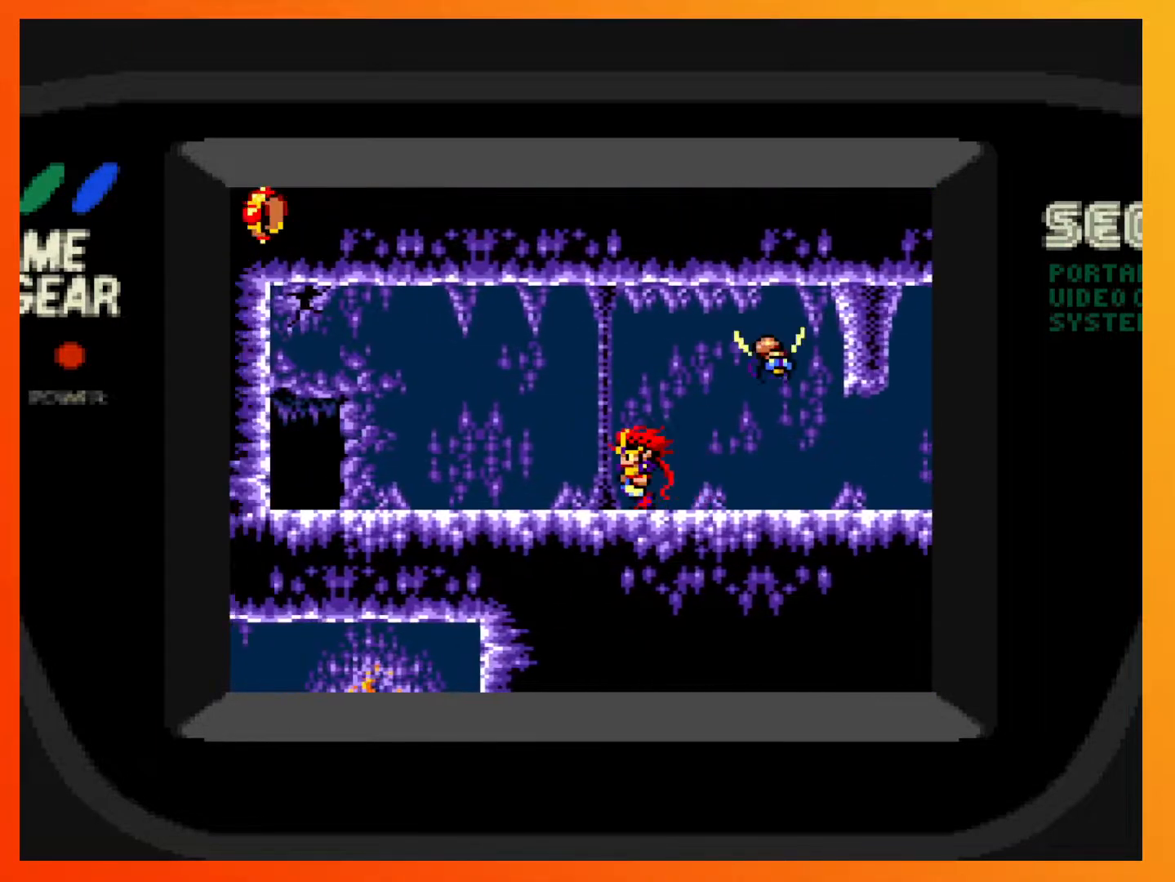
Gameplay with a controller (Xbox layout); each line is a JSON object with the inputs held at the frame after it. "events" lists button and stick changes between this image and that frame as [ms after this image, input, new state], when the widget could be followed in between. Not read: L3 R3 left_stick right_stick.
{"buttons": ["DPAD_LEFT"], "events": []}
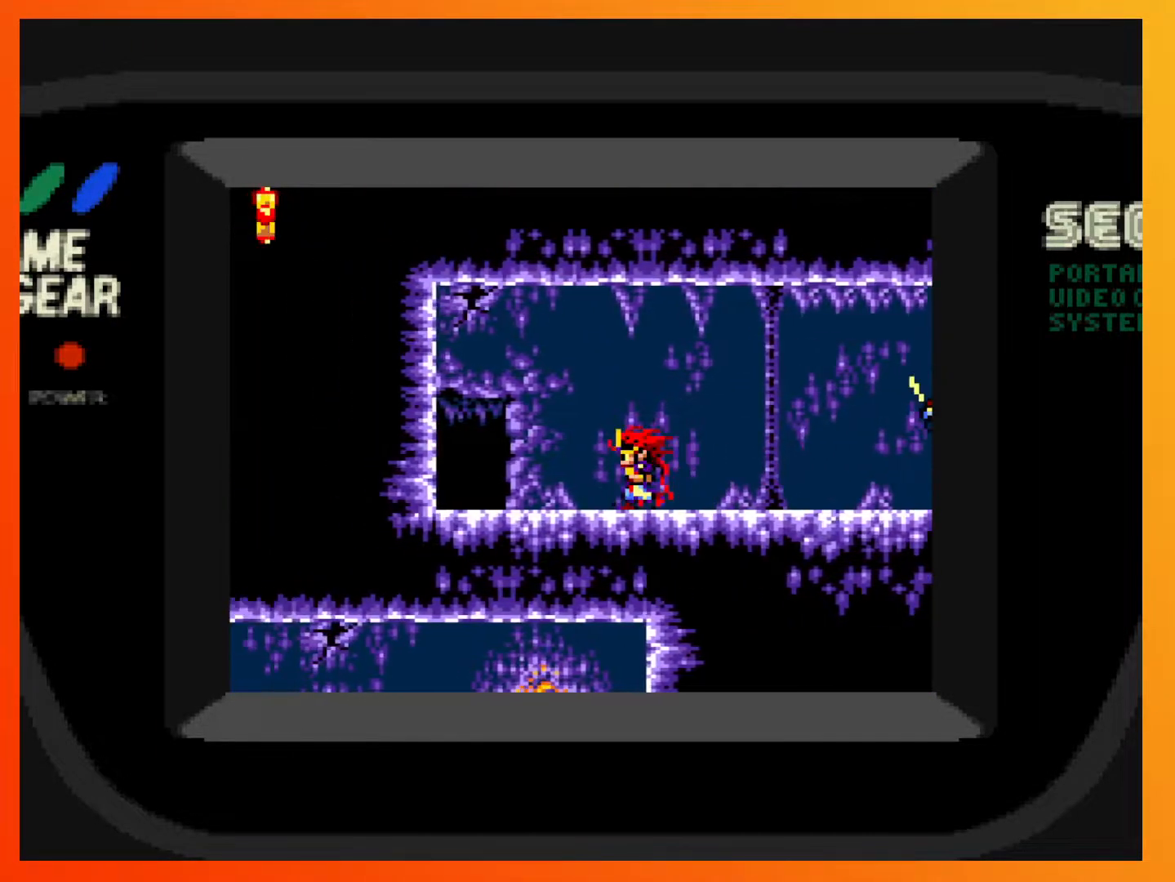
{"buttons": [], "events": [[450, "DPAD_LEFT", "up"]]}
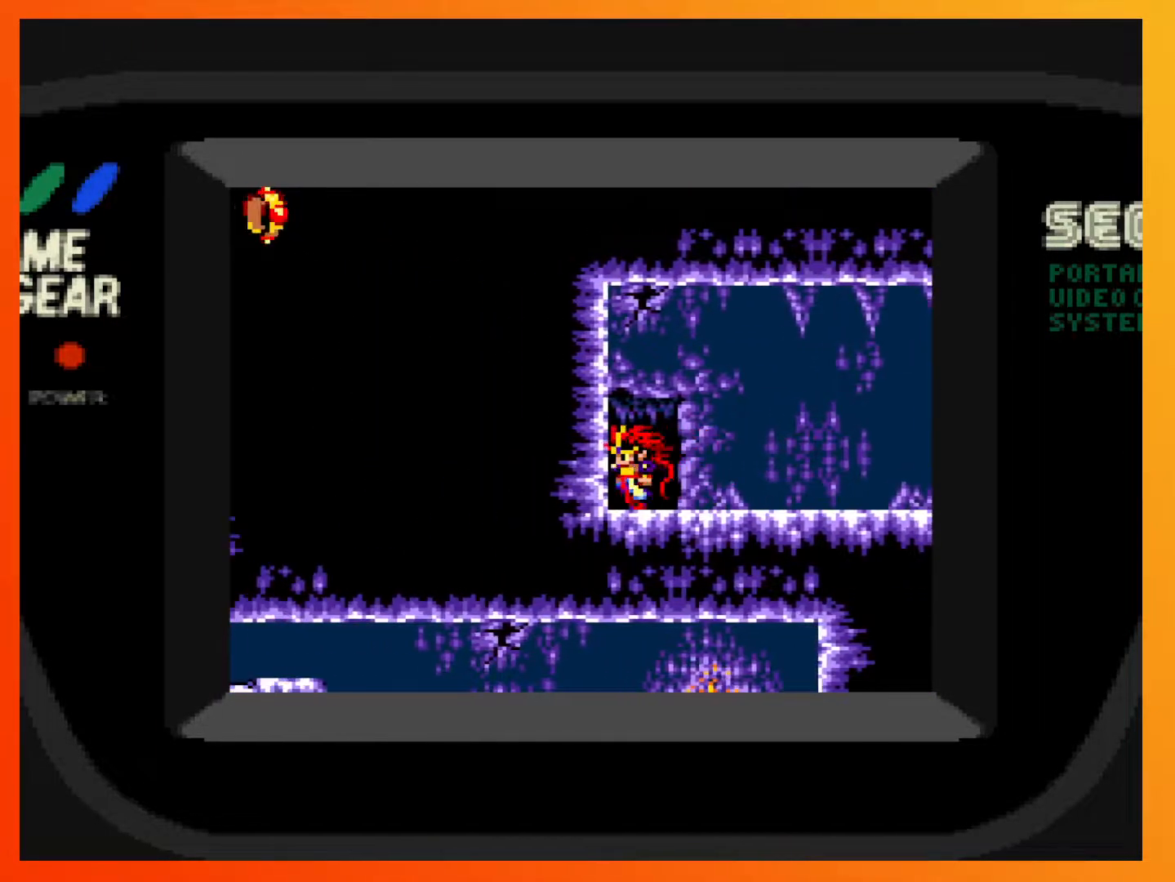
{"buttons": [], "events": [[117, "DPAD_UP", "down"], [267, "DPAD_UP", "up"]]}
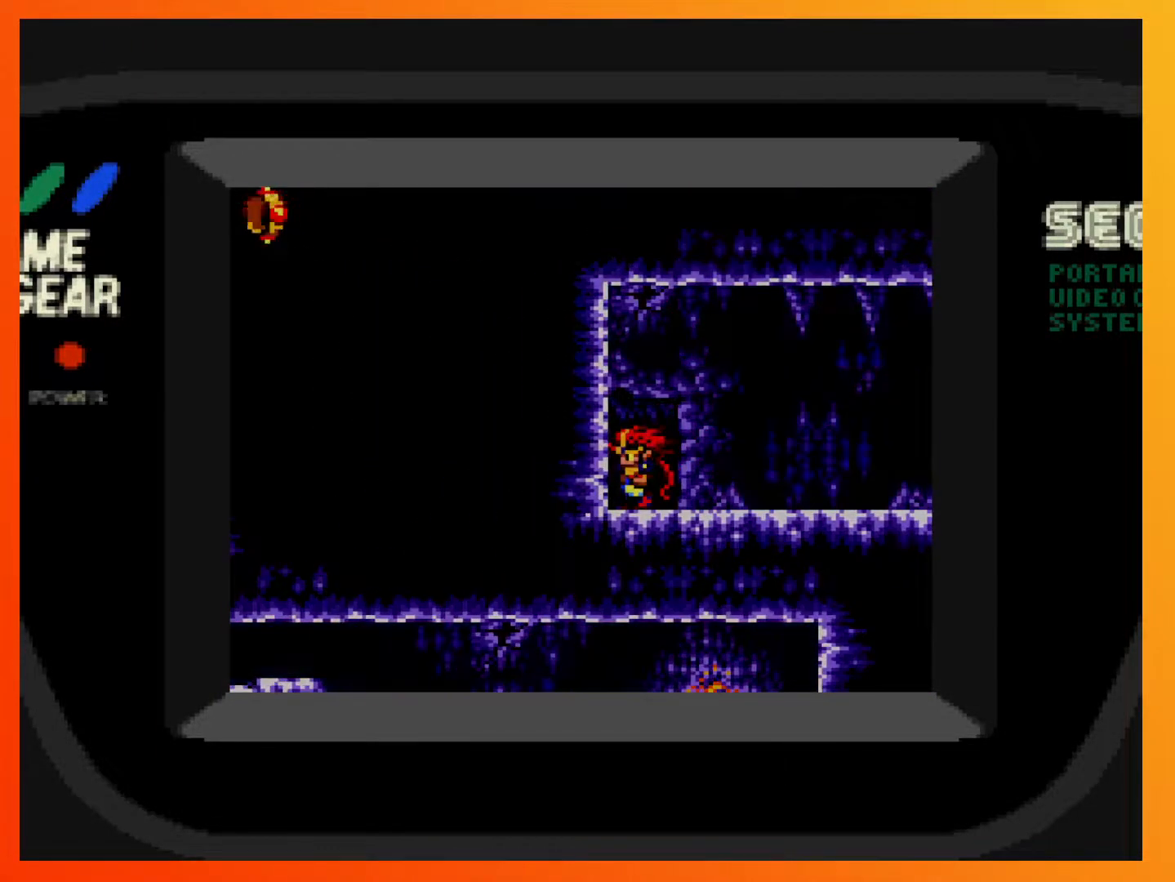
{"buttons": [], "events": []}
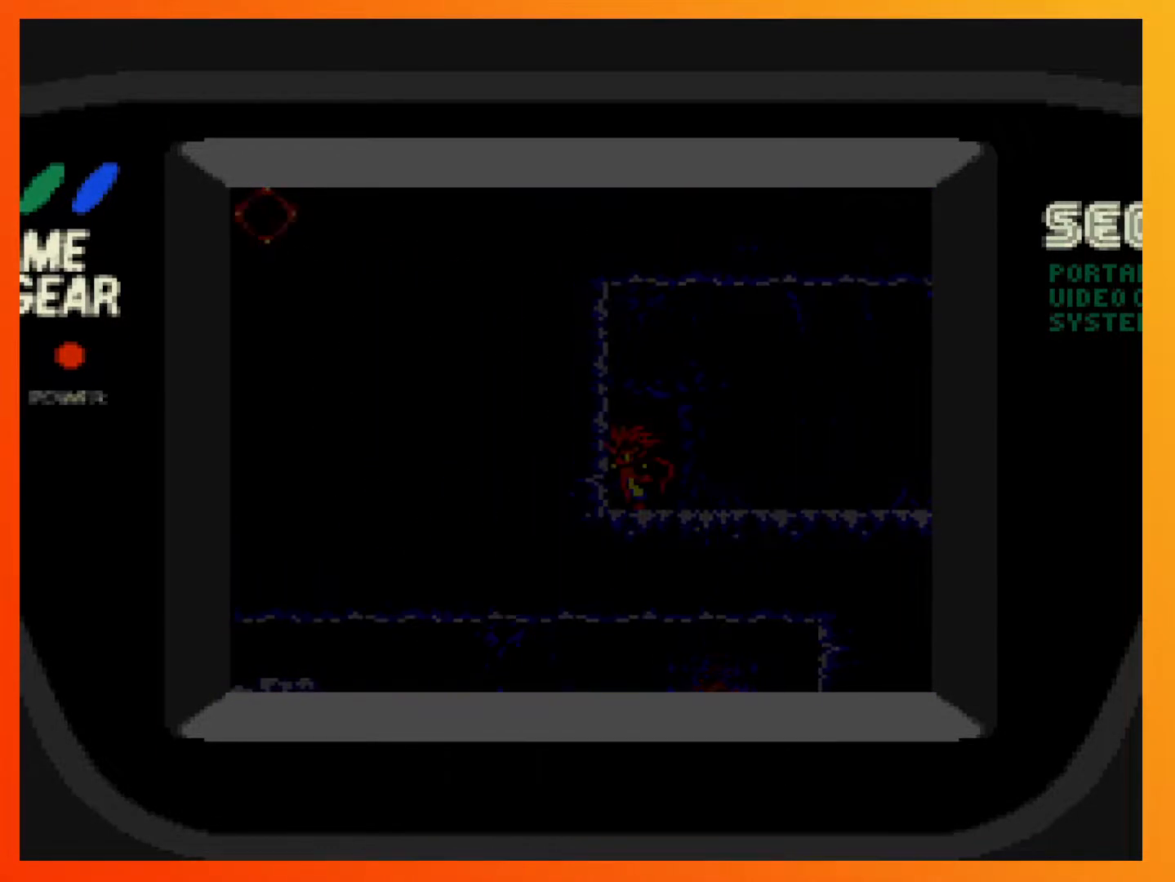
{"buttons": [], "events": []}
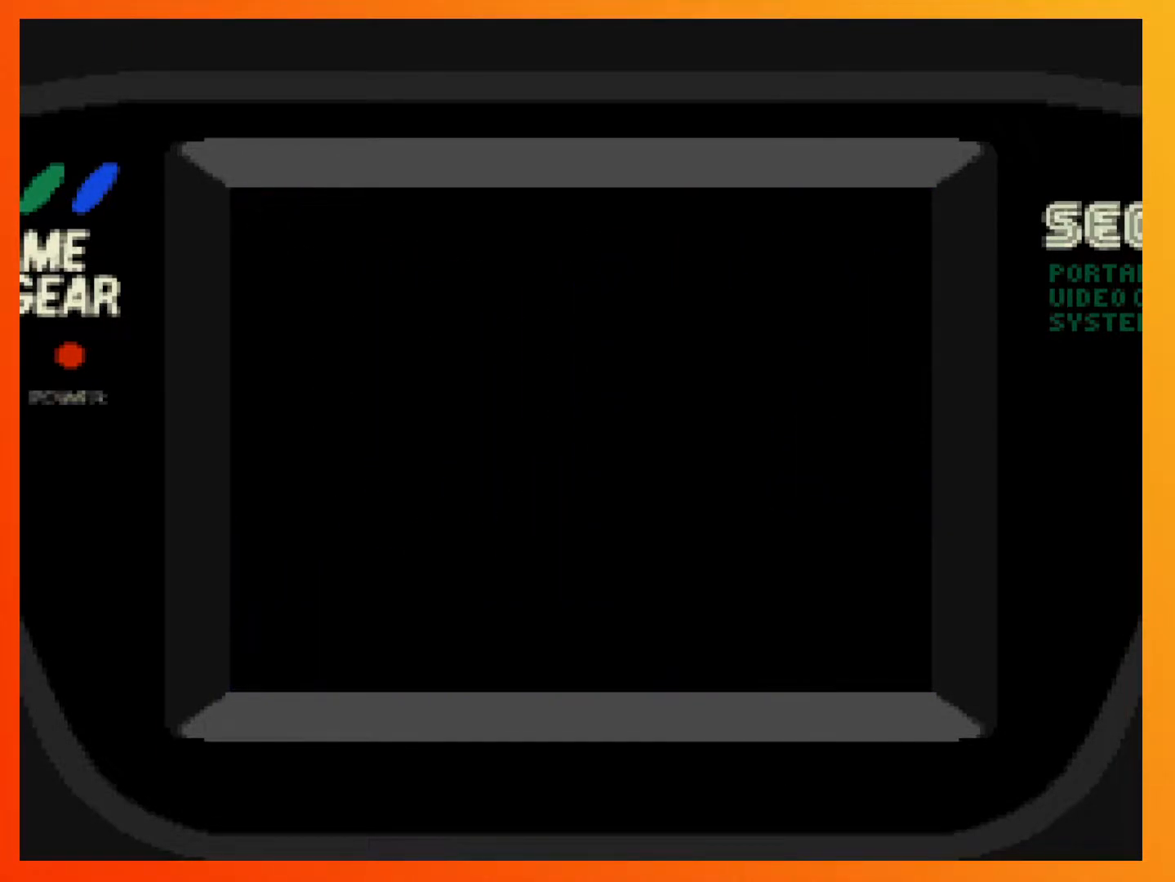
{"buttons": [], "events": []}
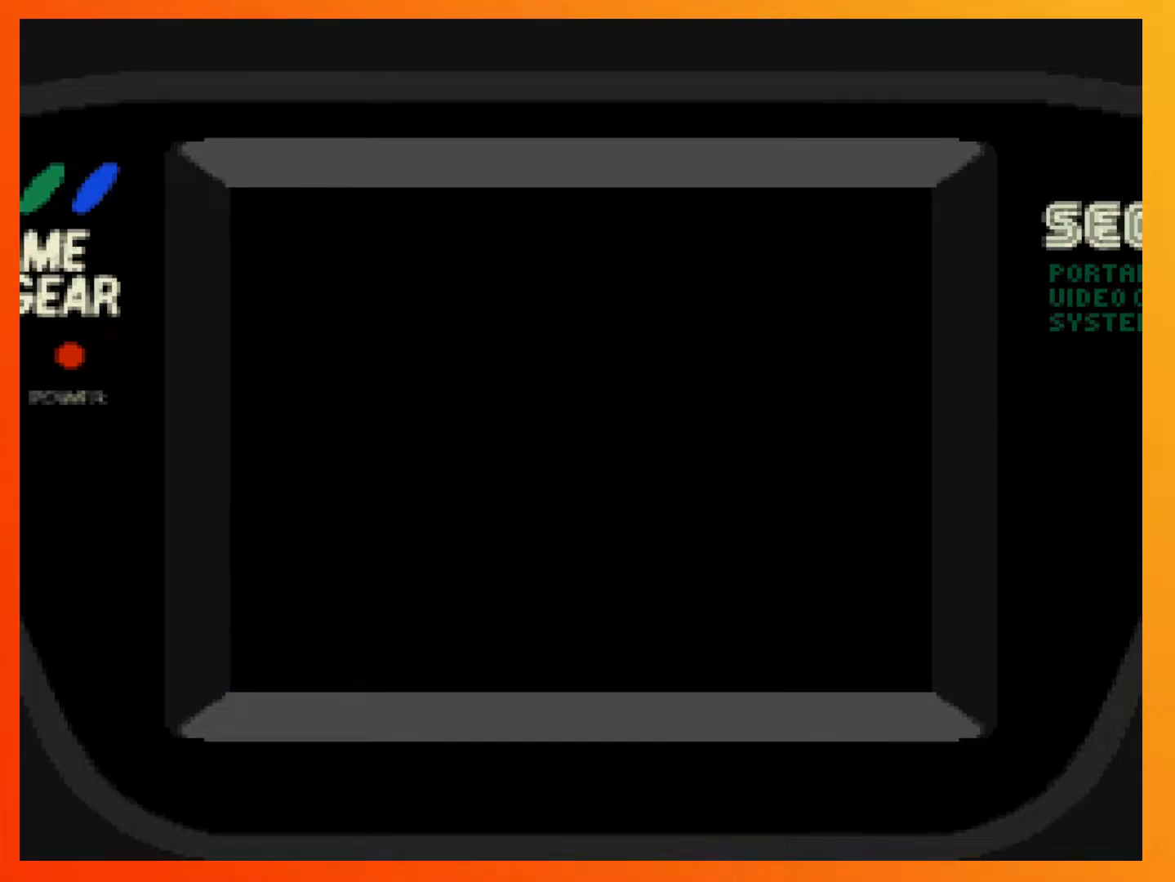
{"buttons": [], "events": []}
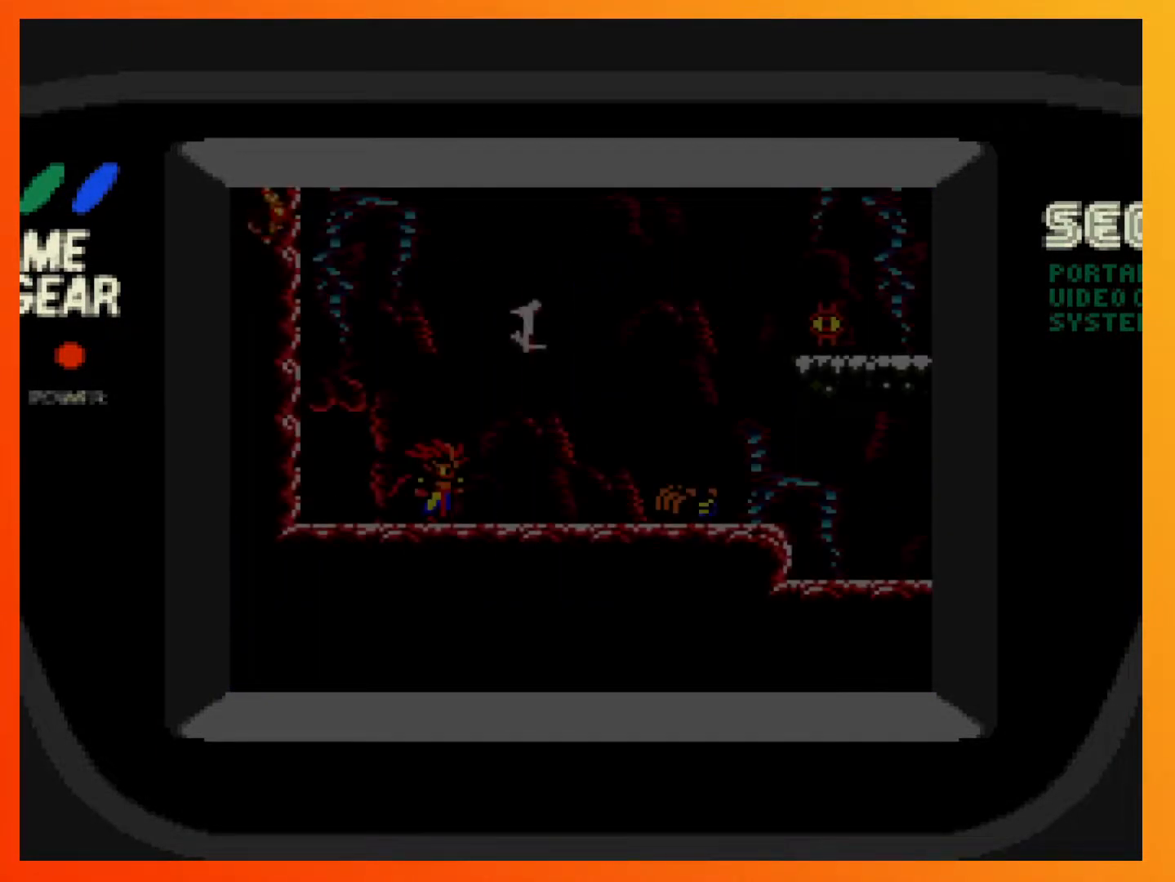
{"buttons": ["DPAD_RIGHT"], "events": [[500, "DPAD_RIGHT", "down"]]}
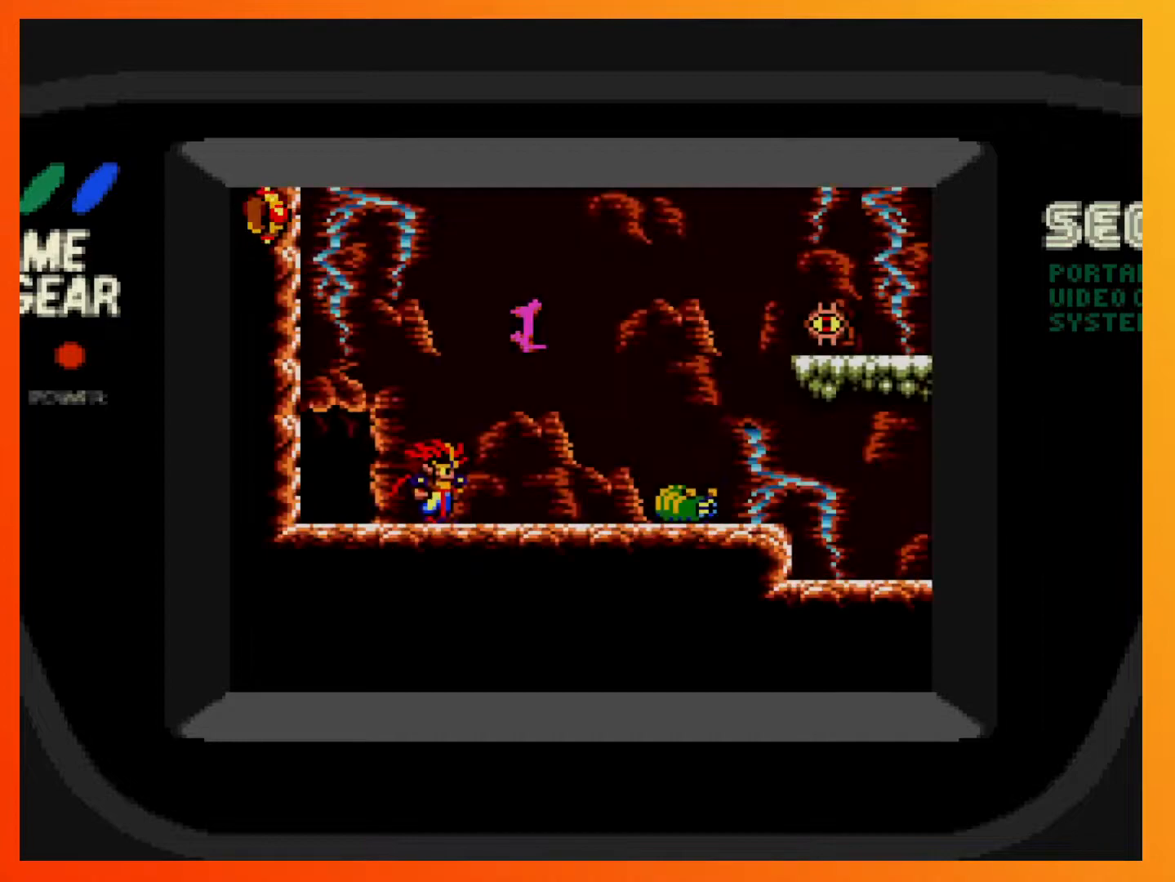
{"buttons": [], "events": [[217, "DPAD_RIGHT", "up"]]}
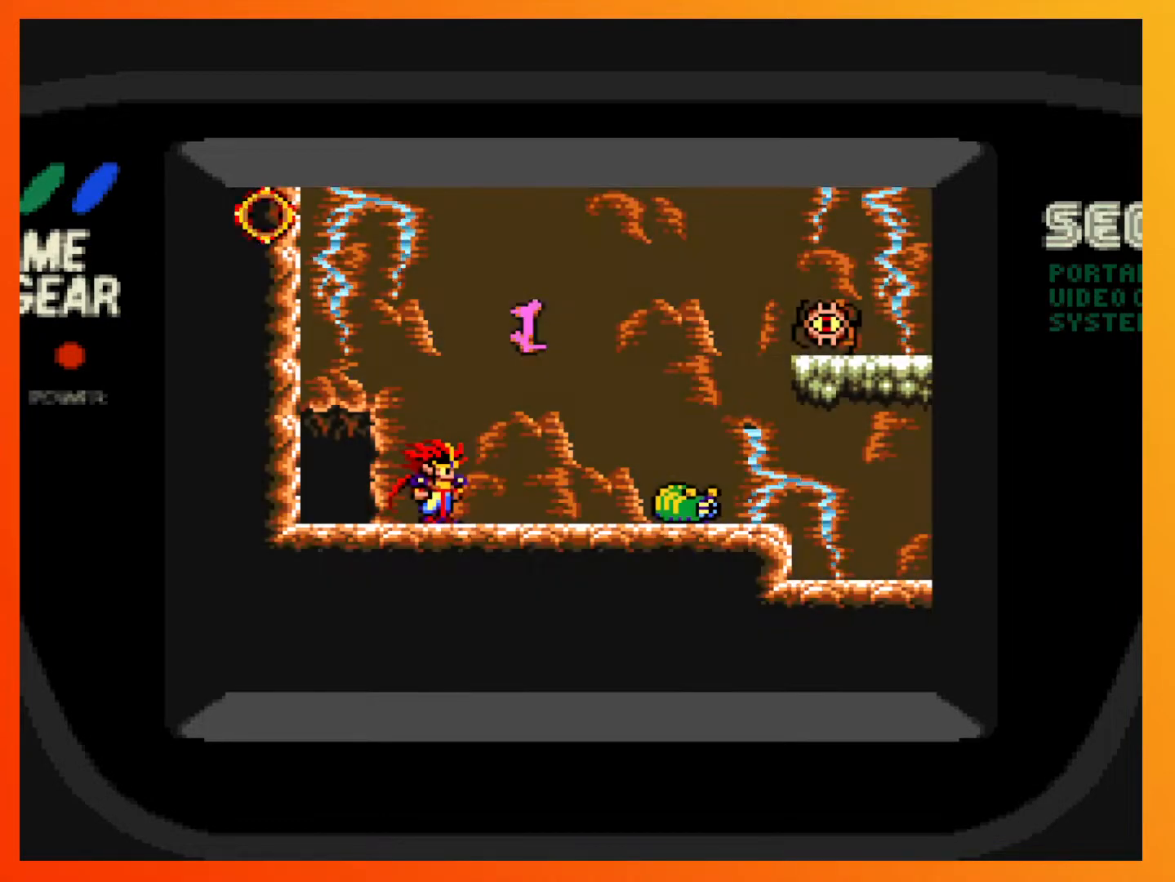
{"buttons": ["A"], "events": [[67, "DPAD_RIGHT", "down"], [333, "DPAD_RIGHT", "up"], [500, "A", "down"]]}
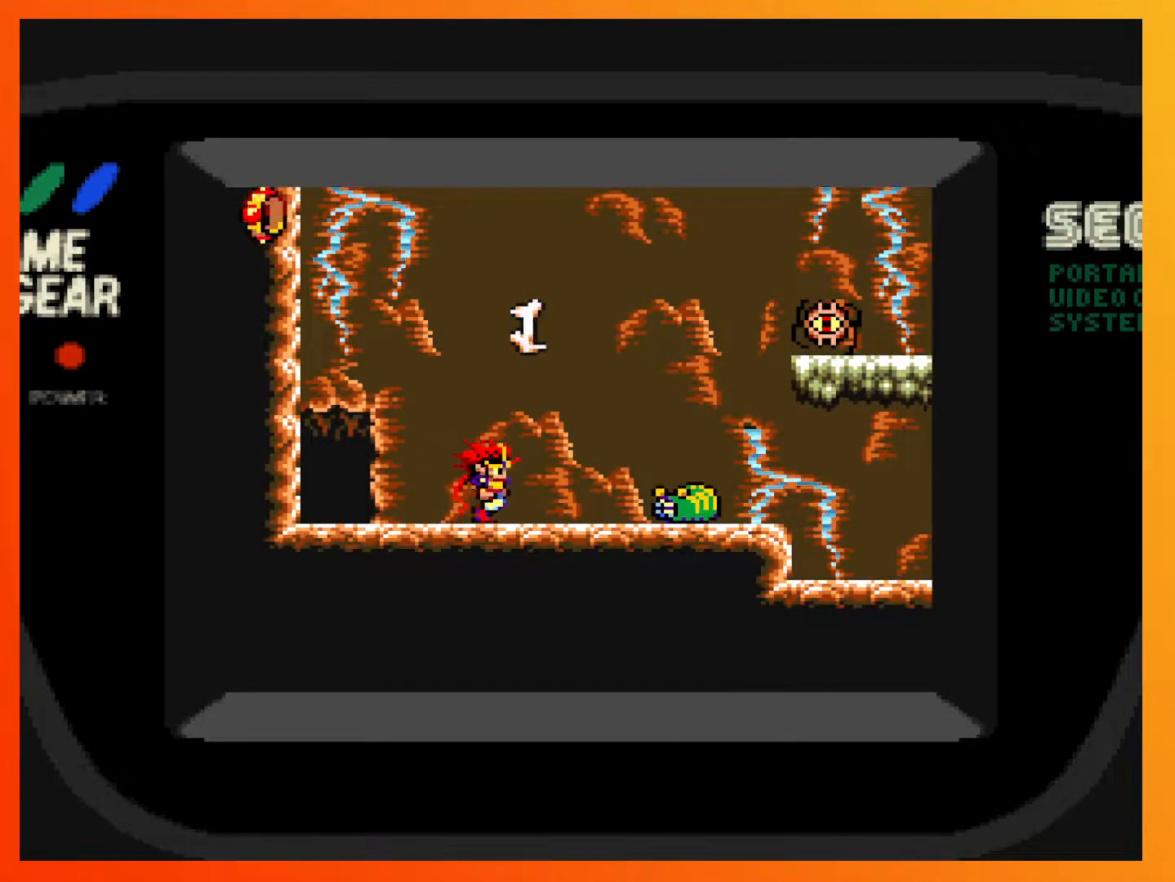
{"buttons": ["DPAD_RIGHT"], "events": [[50, "DPAD_RIGHT", "down"], [300, "DPAD_RIGHT", "up"], [317, "A", "up"], [483, "DPAD_RIGHT", "down"]]}
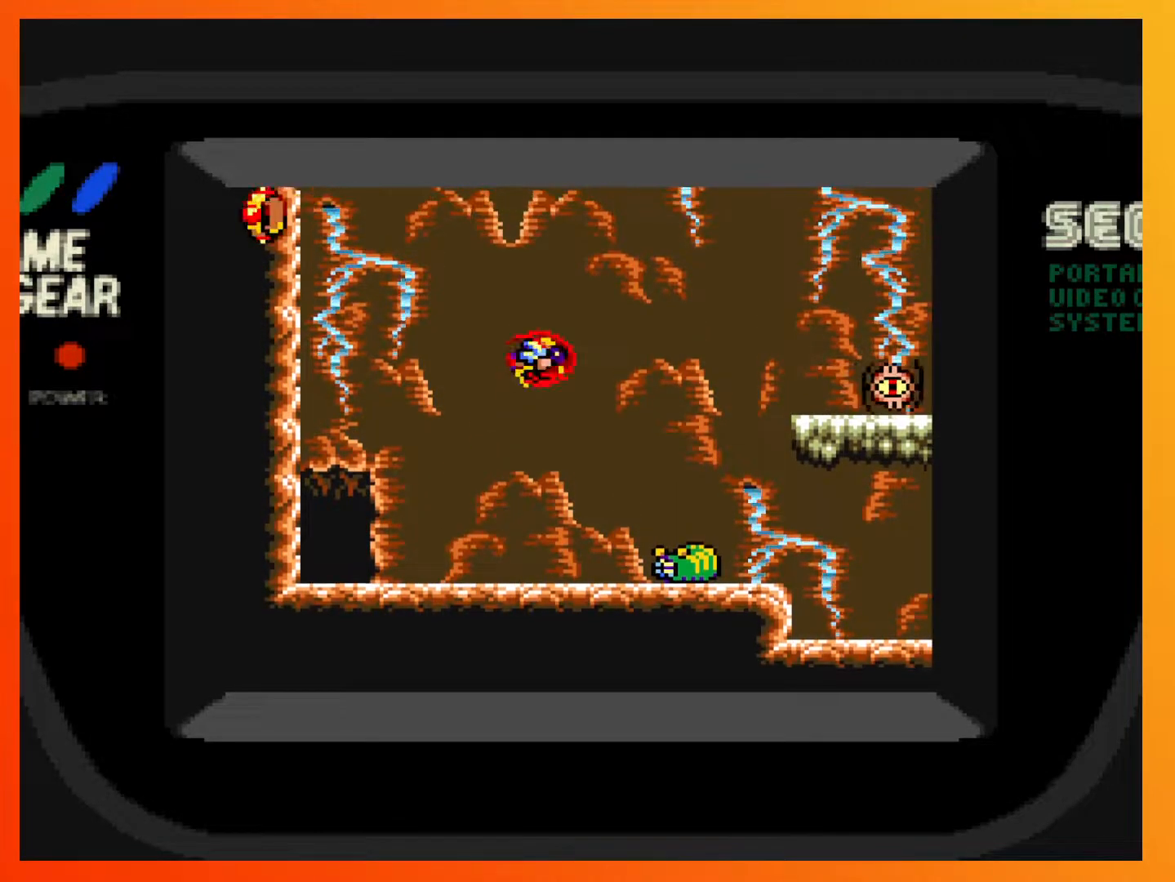
{"buttons": ["DPAD_RIGHT"], "events": []}
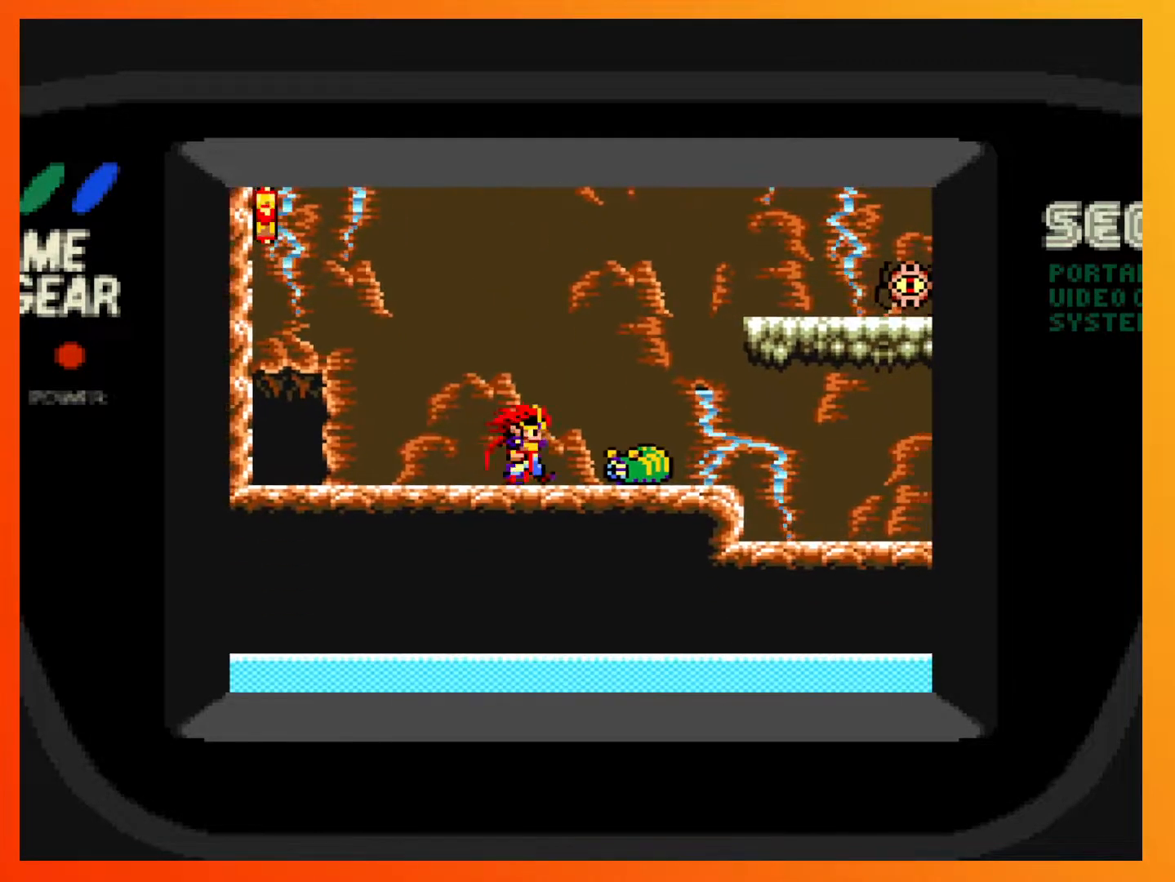
{"buttons": ["DPAD_RIGHT"], "events": [[83, "DPAD_RIGHT", "up"], [433, "DPAD_RIGHT", "down"]]}
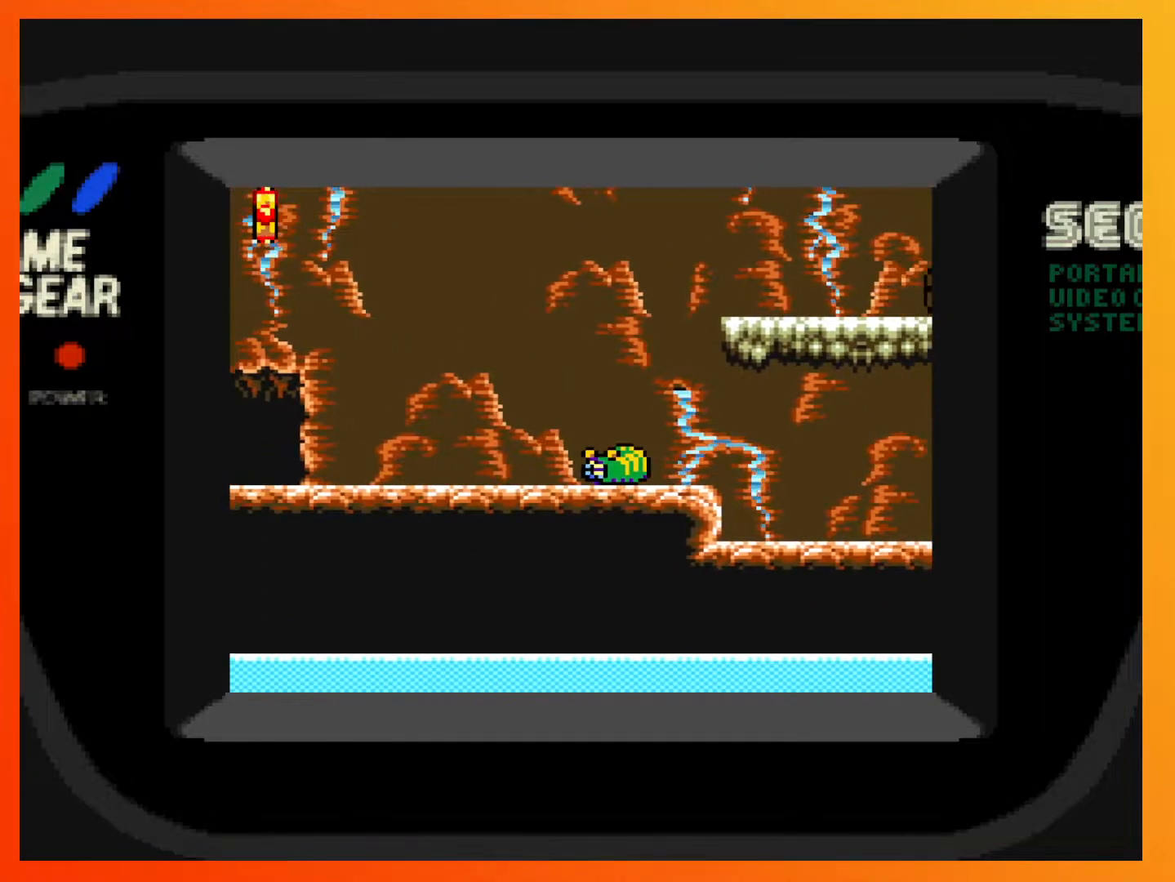
{"buttons": [], "events": [[200, "DPAD_RIGHT", "up"]]}
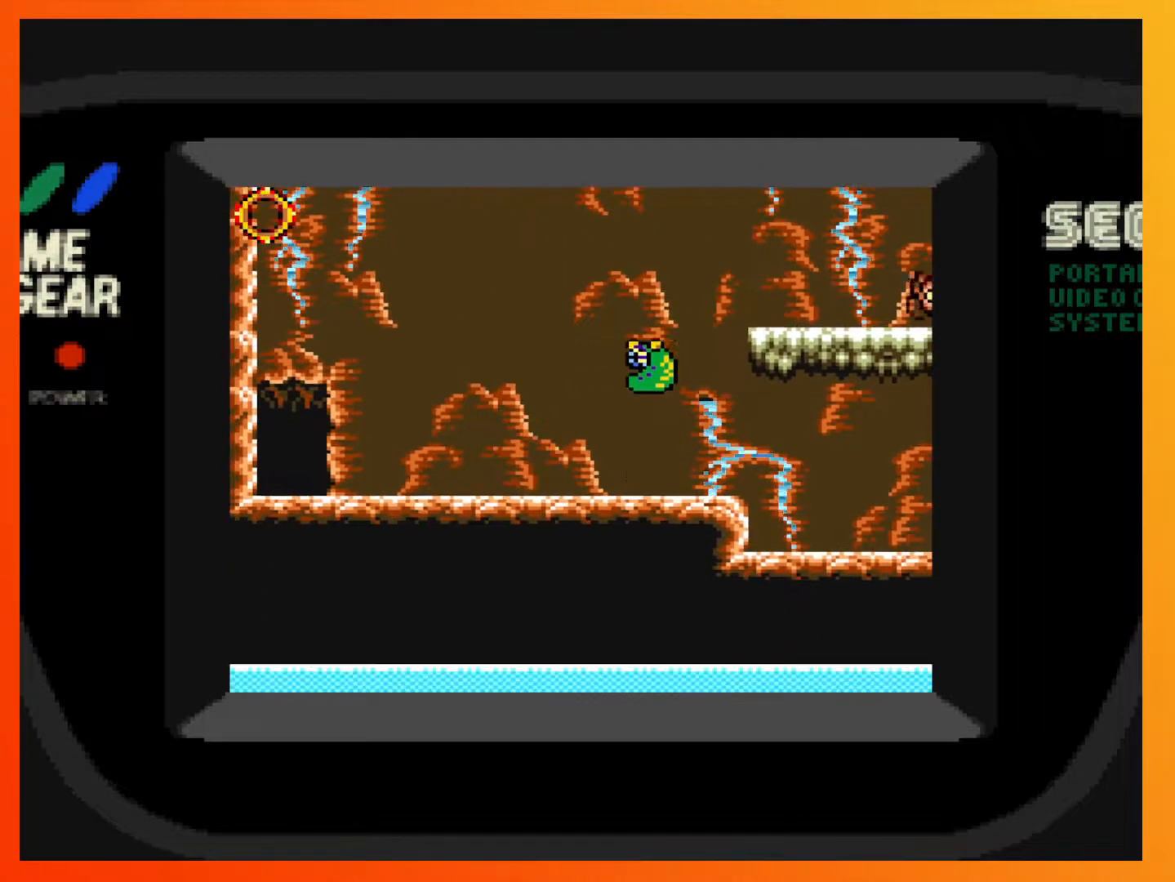
{"buttons": ["A", "DPAD_DOWN"], "events": [[117, "DPAD_DOWN", "down"], [367, "A", "down"]]}
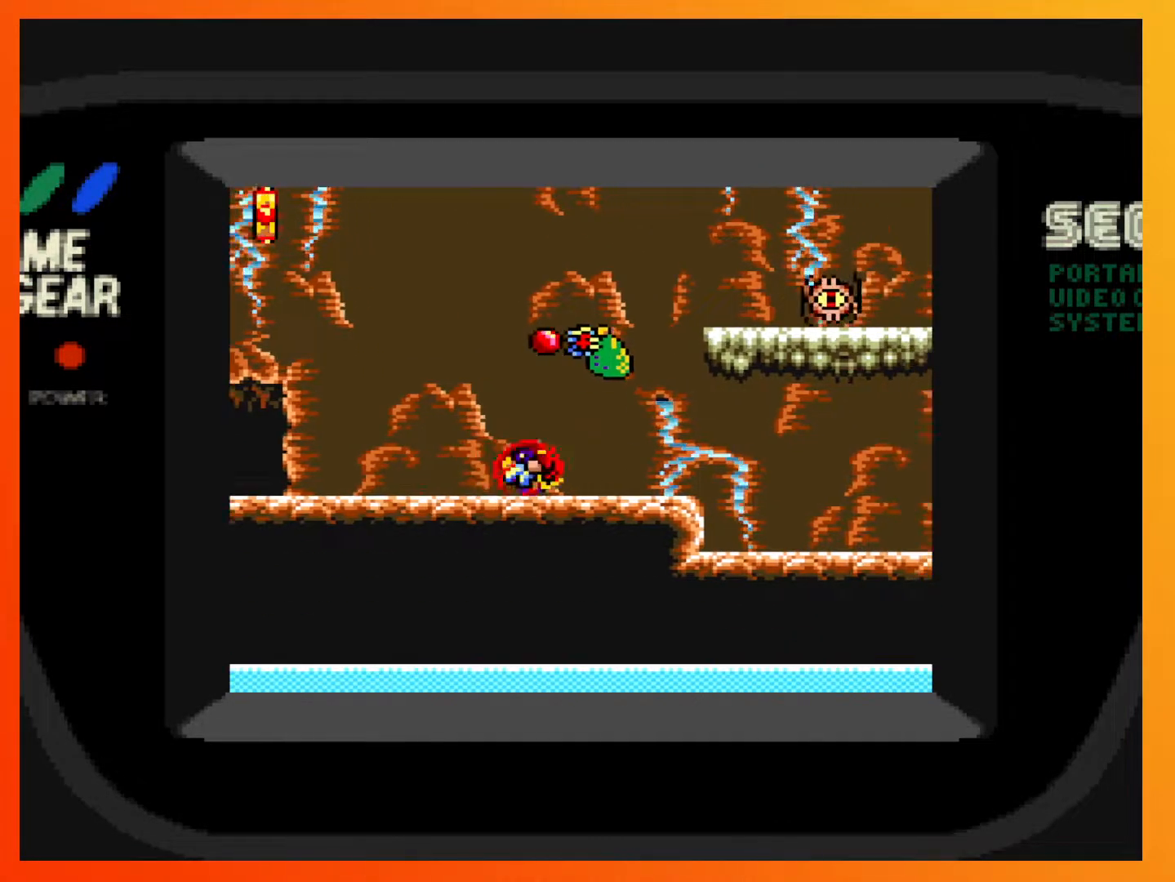
{"buttons": [], "events": [[333, "A", "up"], [417, "DPAD_DOWN", "up"]]}
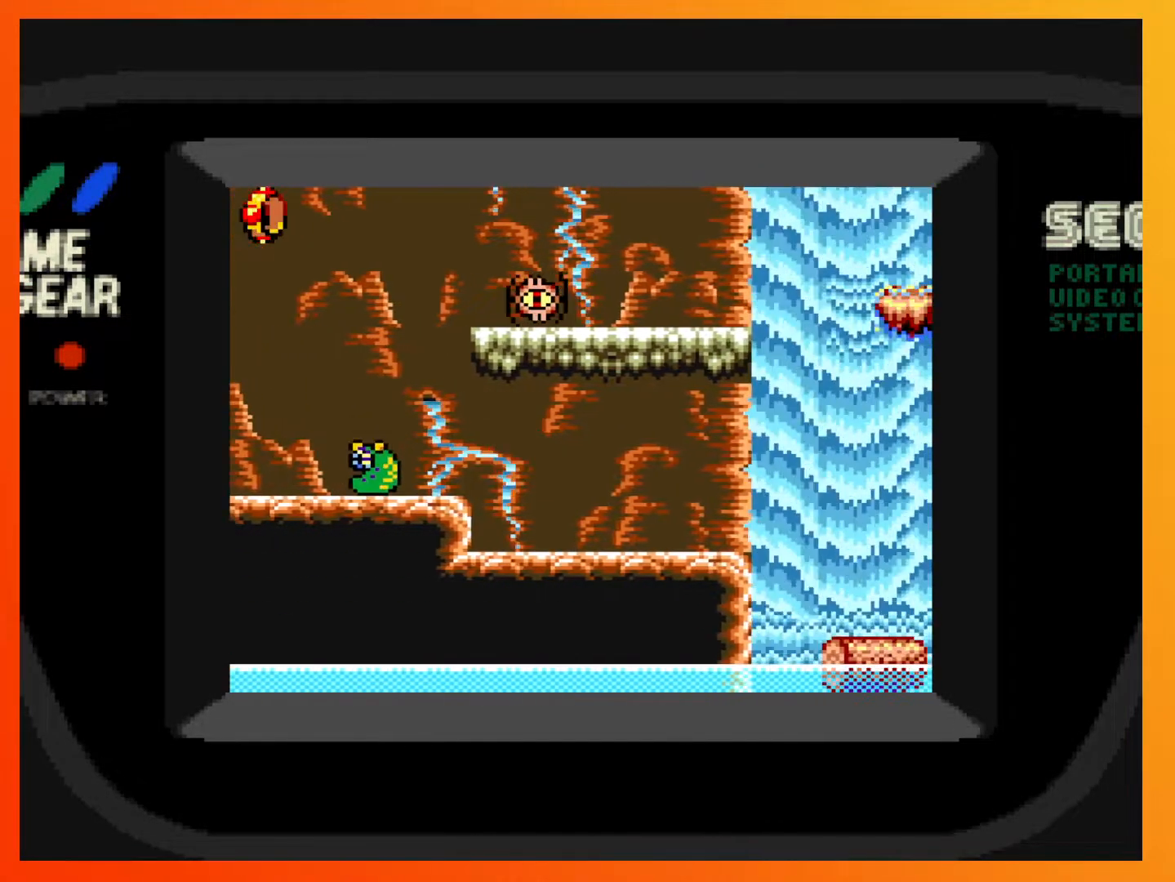
{"buttons": ["A"], "events": [[100, "DPAD_LEFT", "down"], [250, "DPAD_LEFT", "up"], [450, "A", "down"]]}
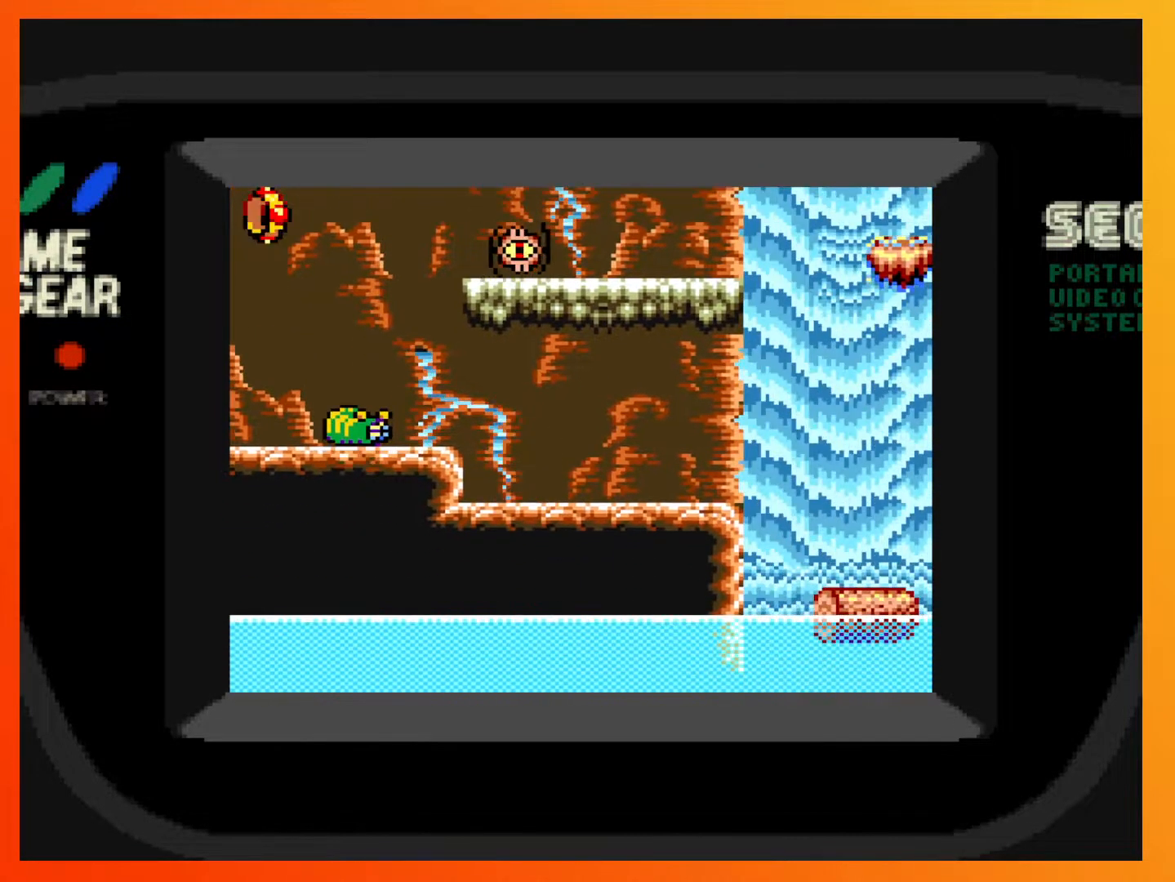
{"buttons": ["A", "DPAD_RIGHT"], "events": [[67, "DPAD_LEFT", "down"], [217, "DPAD_LEFT", "up"], [283, "DPAD_RIGHT", "down"]]}
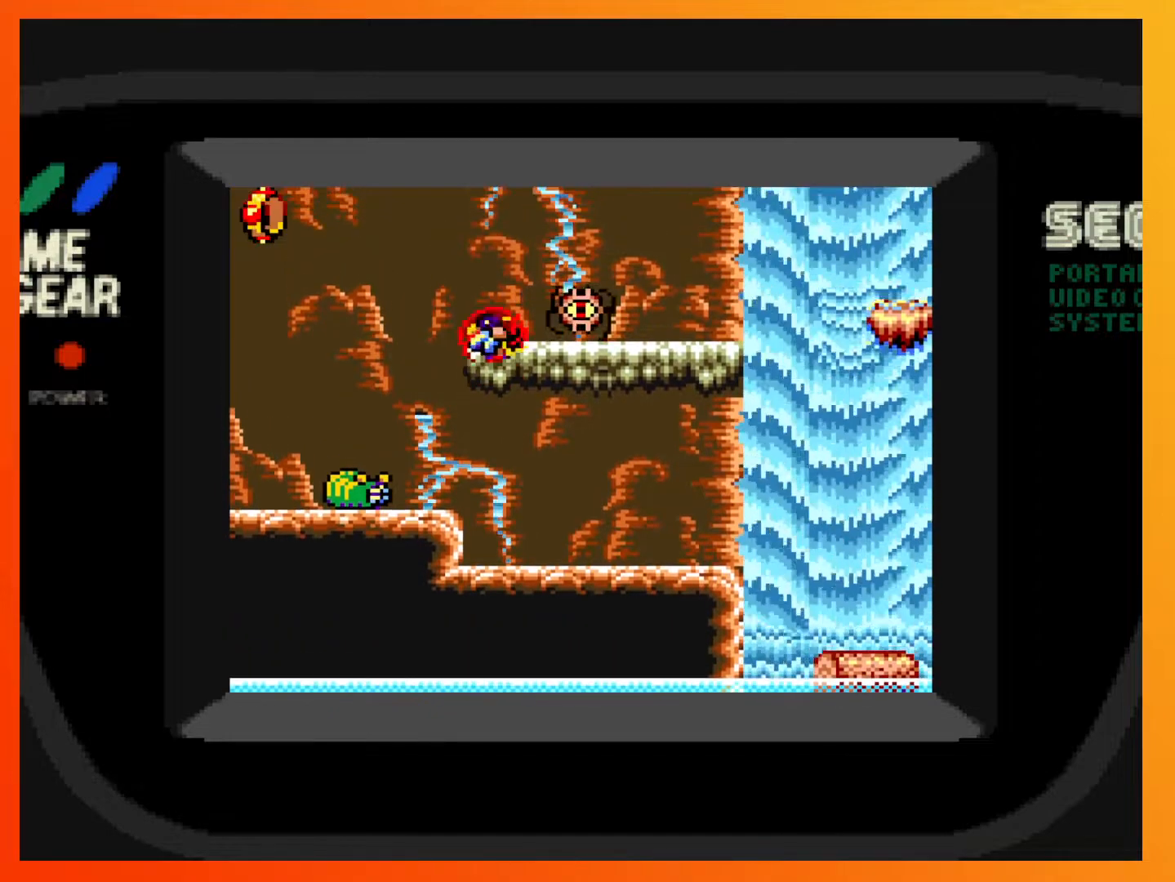
{"buttons": [], "events": [[167, "DPAD_RIGHT", "up"], [183, "A", "up"]]}
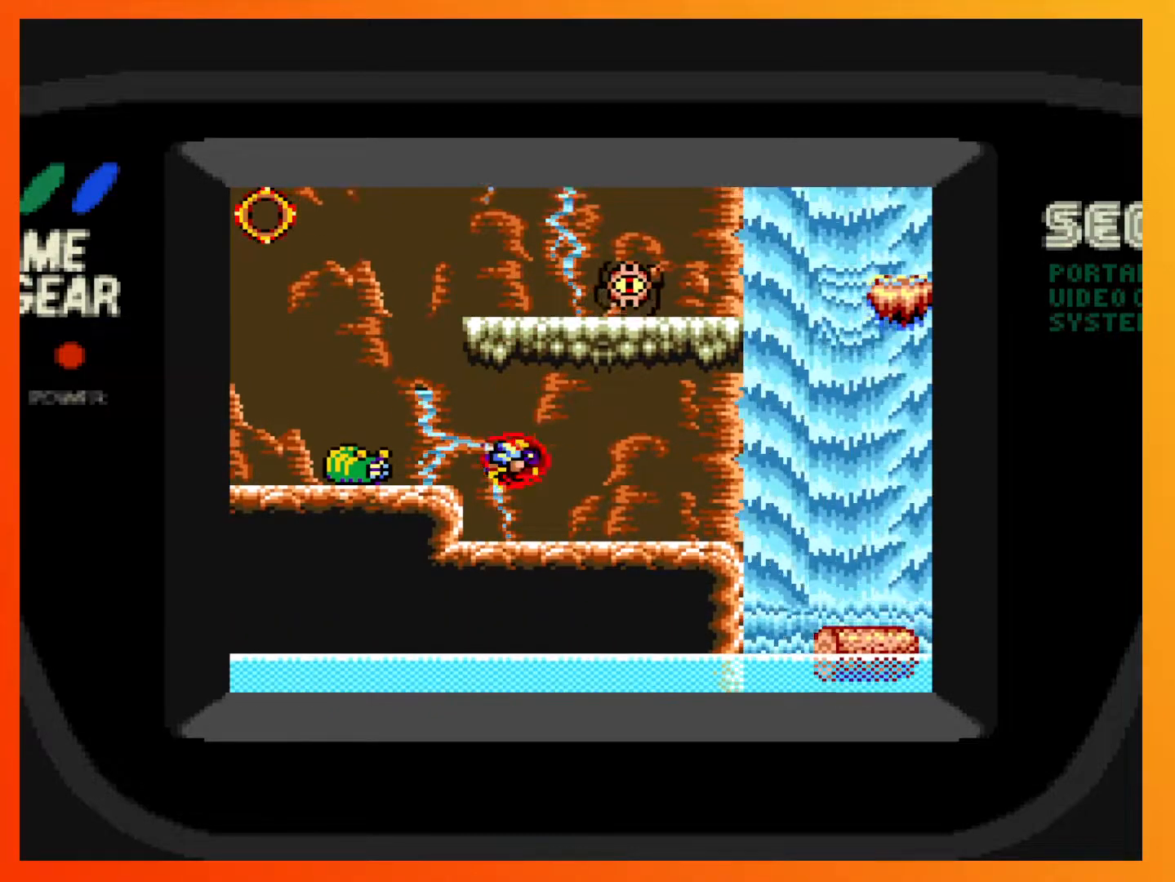
{"buttons": ["A", "DPAD_RIGHT"], "events": [[100, "DPAD_RIGHT", "down"], [267, "A", "down"]]}
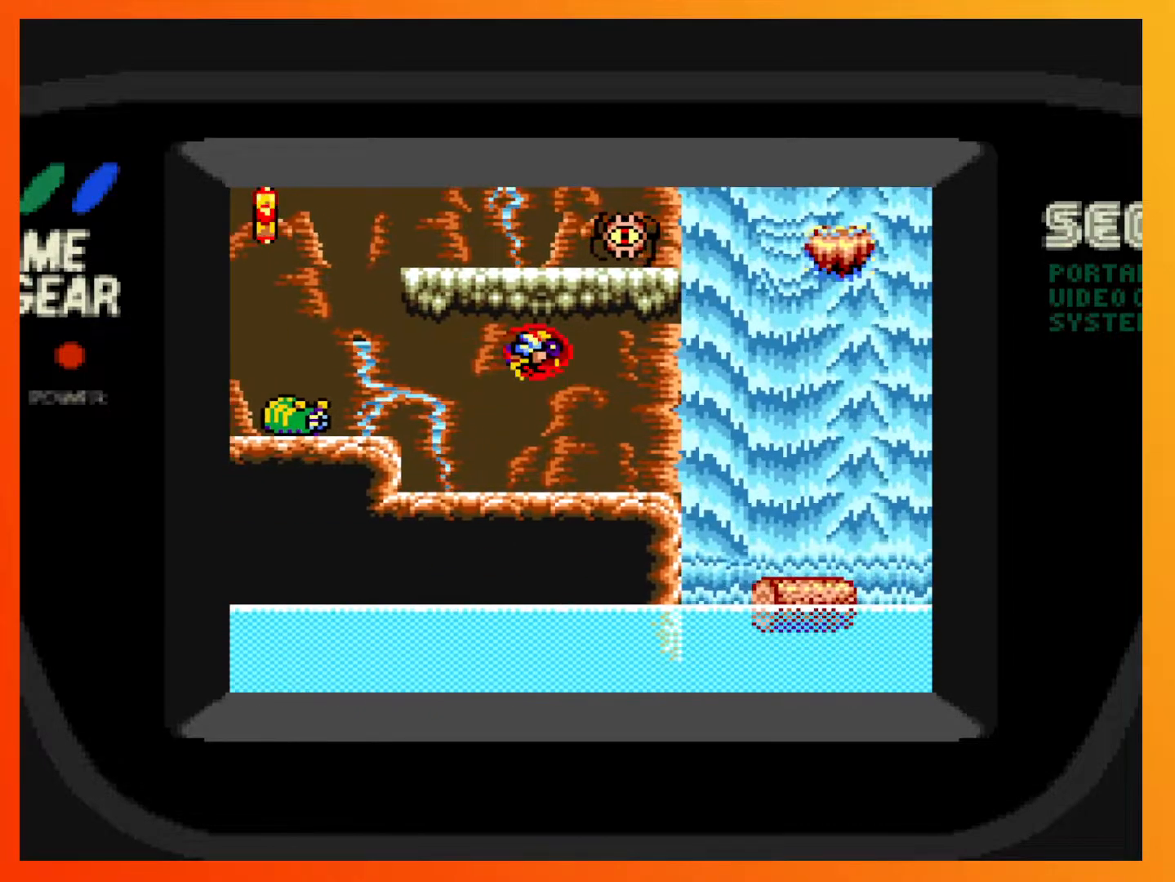
{"buttons": ["A"], "events": [[133, "DPAD_RIGHT", "up"], [200, "DPAD_LEFT", "down"], [483, "DPAD_LEFT", "up"]]}
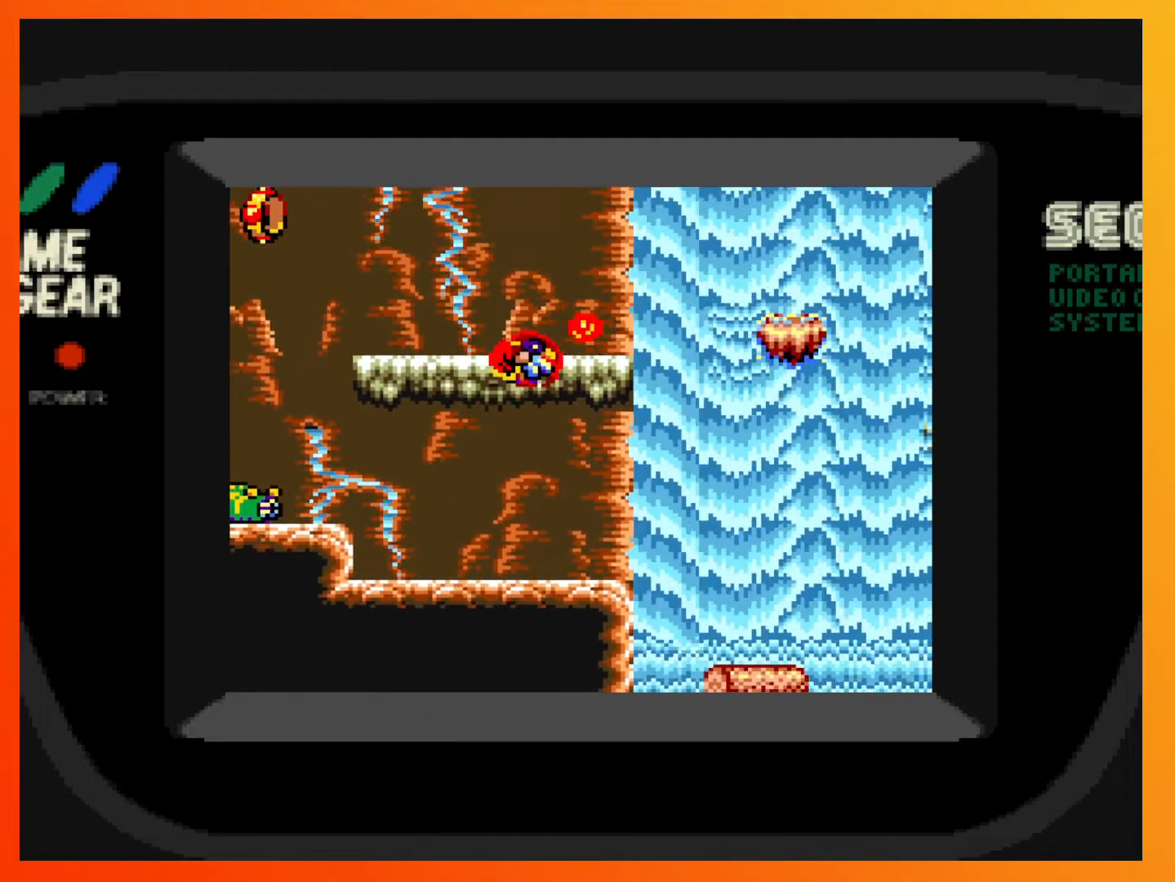
{"buttons": ["DPAD_LEFT"], "events": [[17, "A", "up"], [83, "DPAD_RIGHT", "down"], [167, "DPAD_RIGHT", "up"], [433, "DPAD_LEFT", "down"]]}
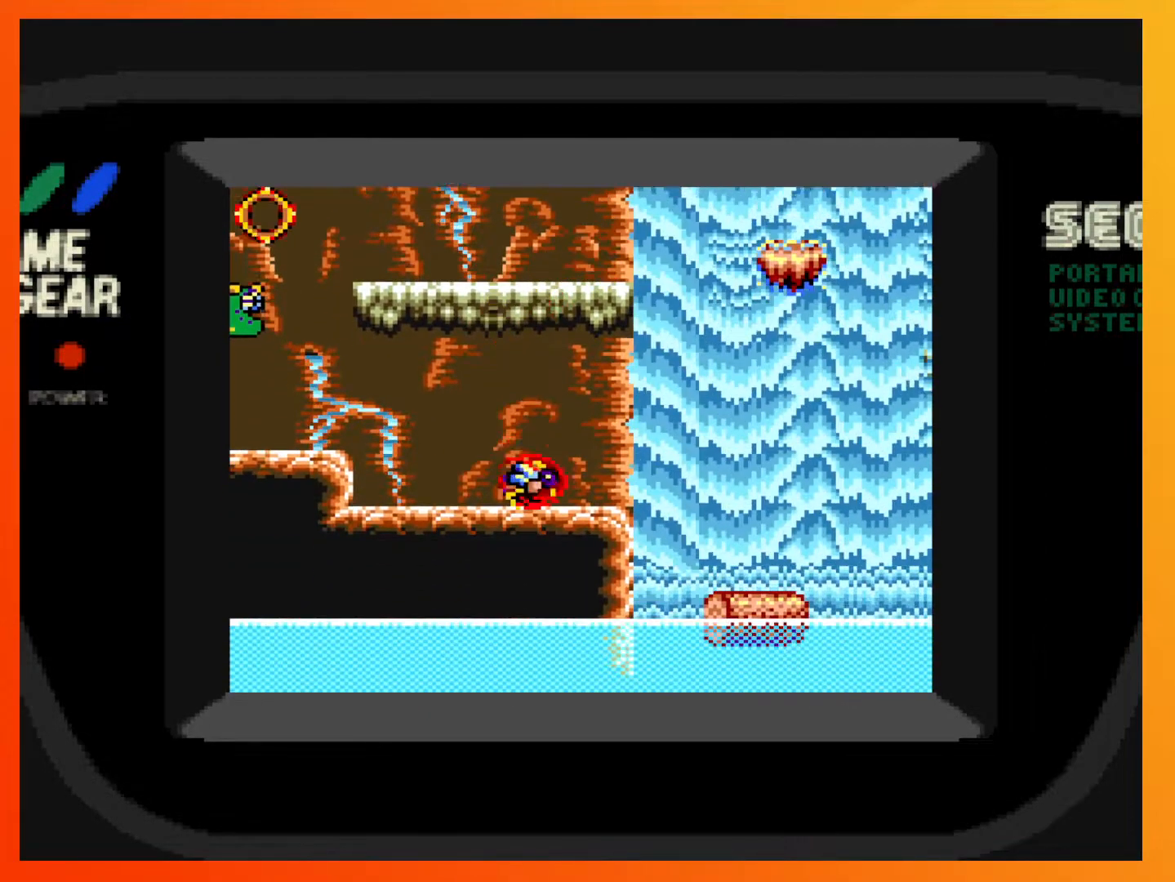
{"buttons": ["DPAD_LEFT"], "events": []}
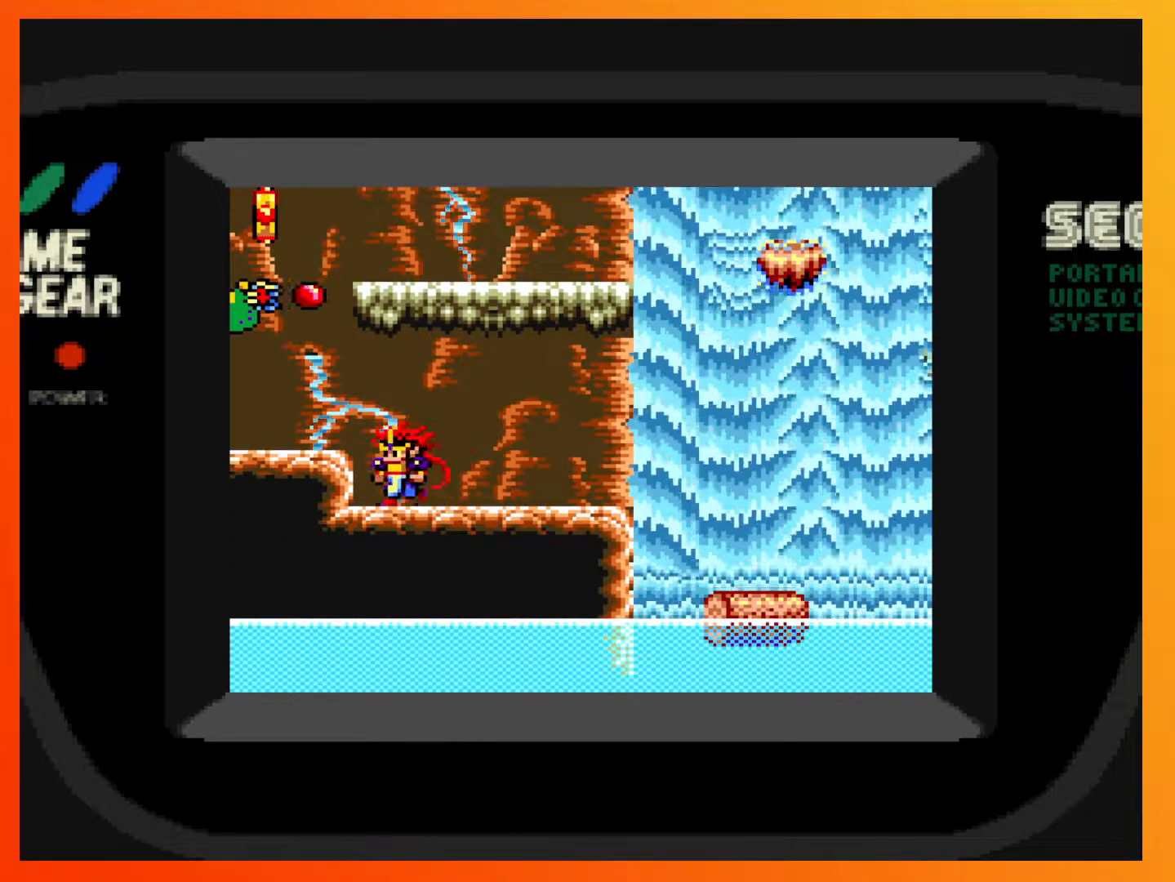
{"buttons": [], "events": [[50, "DPAD_LEFT", "up"]]}
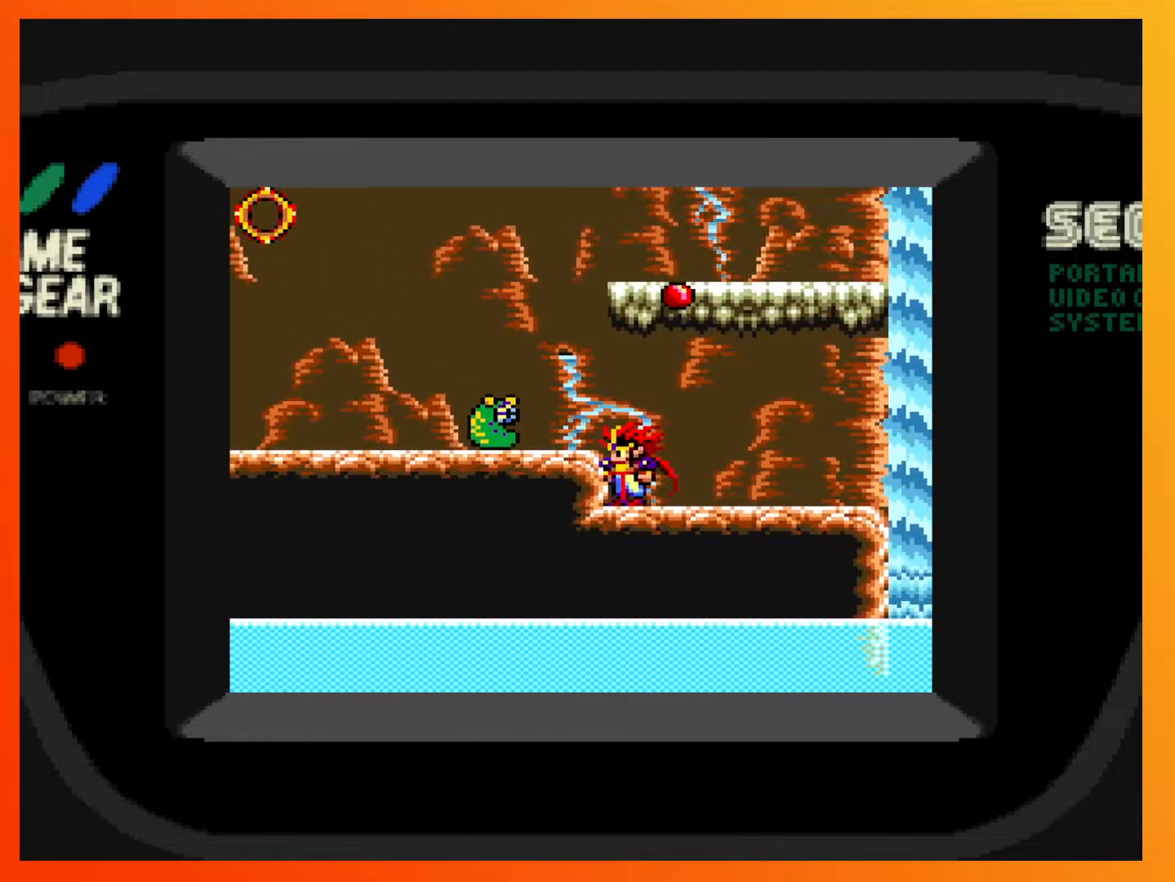
{"buttons": ["A", "DPAD_LEFT"], "events": [[50, "A", "down"], [83, "DPAD_LEFT", "down"]]}
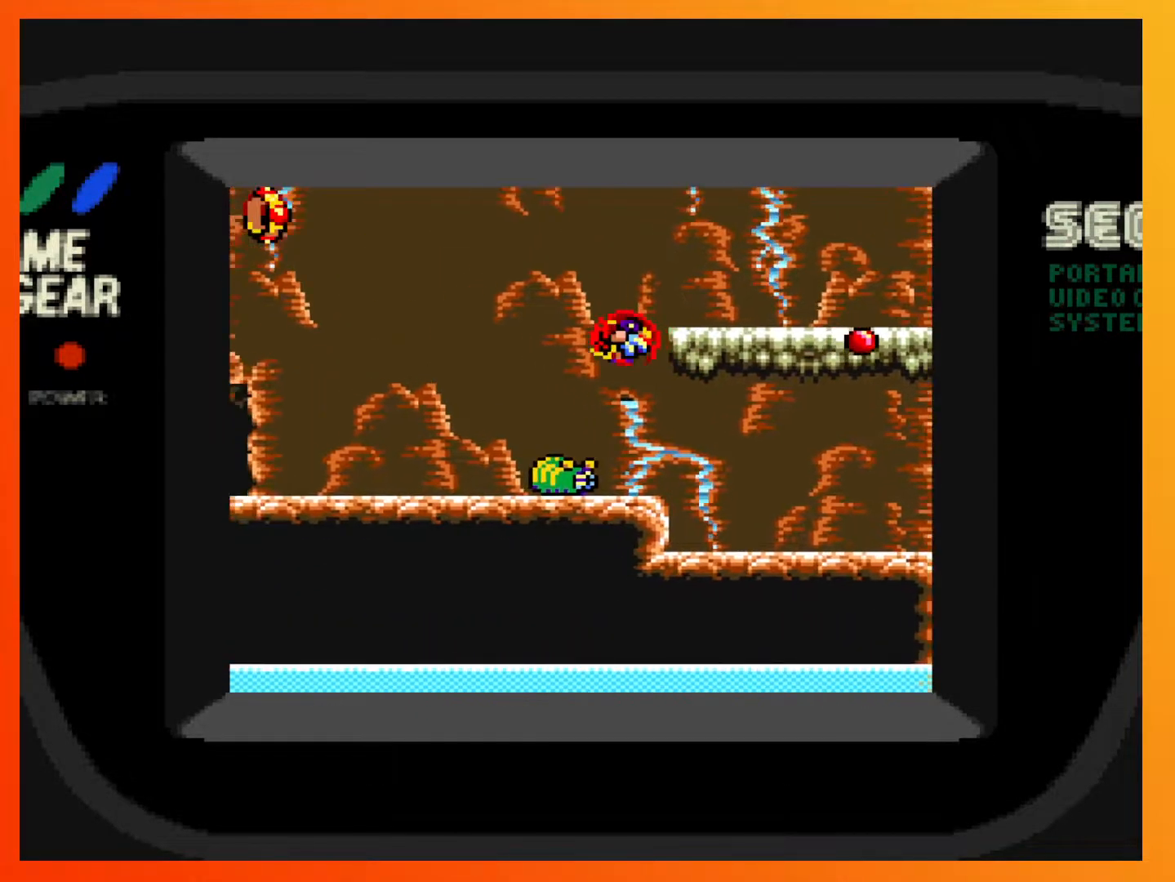
{"buttons": ["A"], "events": [[83, "DPAD_LEFT", "up"], [217, "DPAD_RIGHT", "down"], [350, "DPAD_RIGHT", "up"]]}
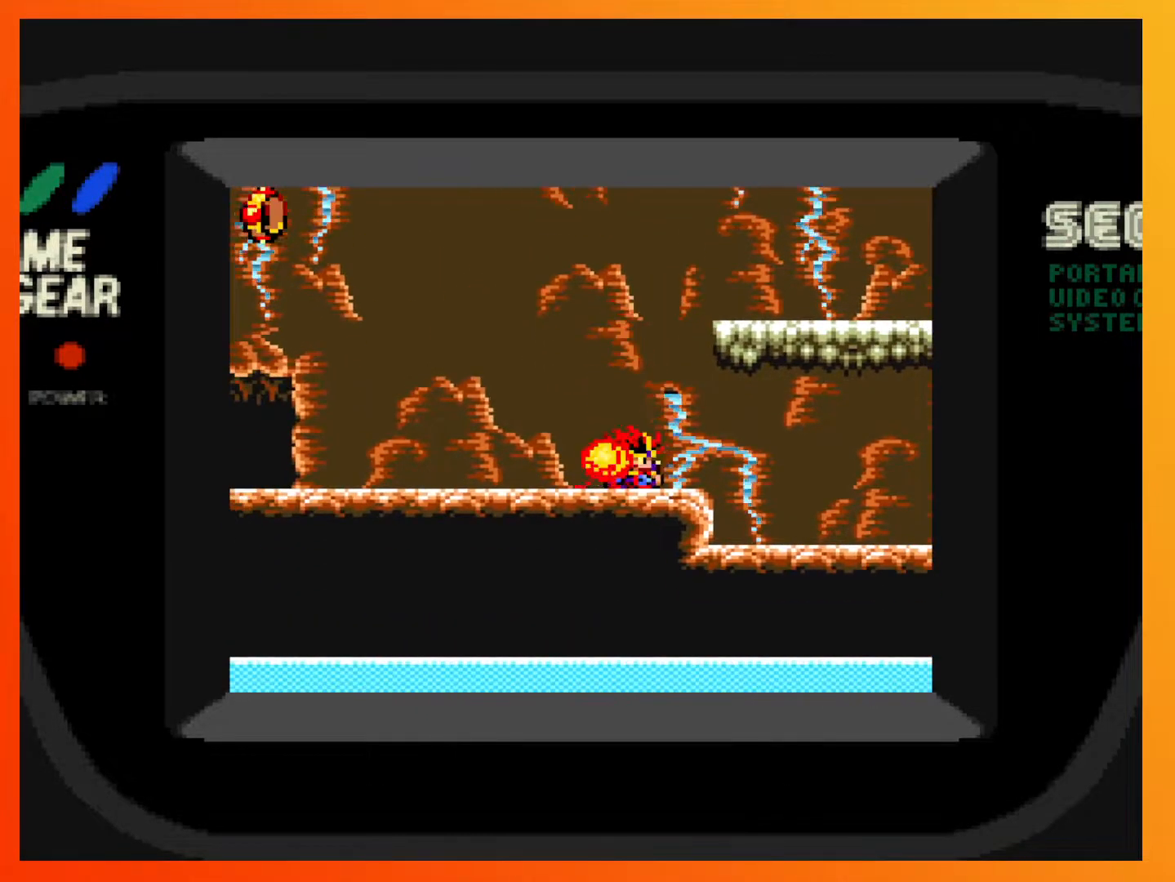
{"buttons": ["A", "DPAD_RIGHT"], "events": [[150, "A", "up"], [367, "DPAD_RIGHT", "down"], [417, "A", "down"]]}
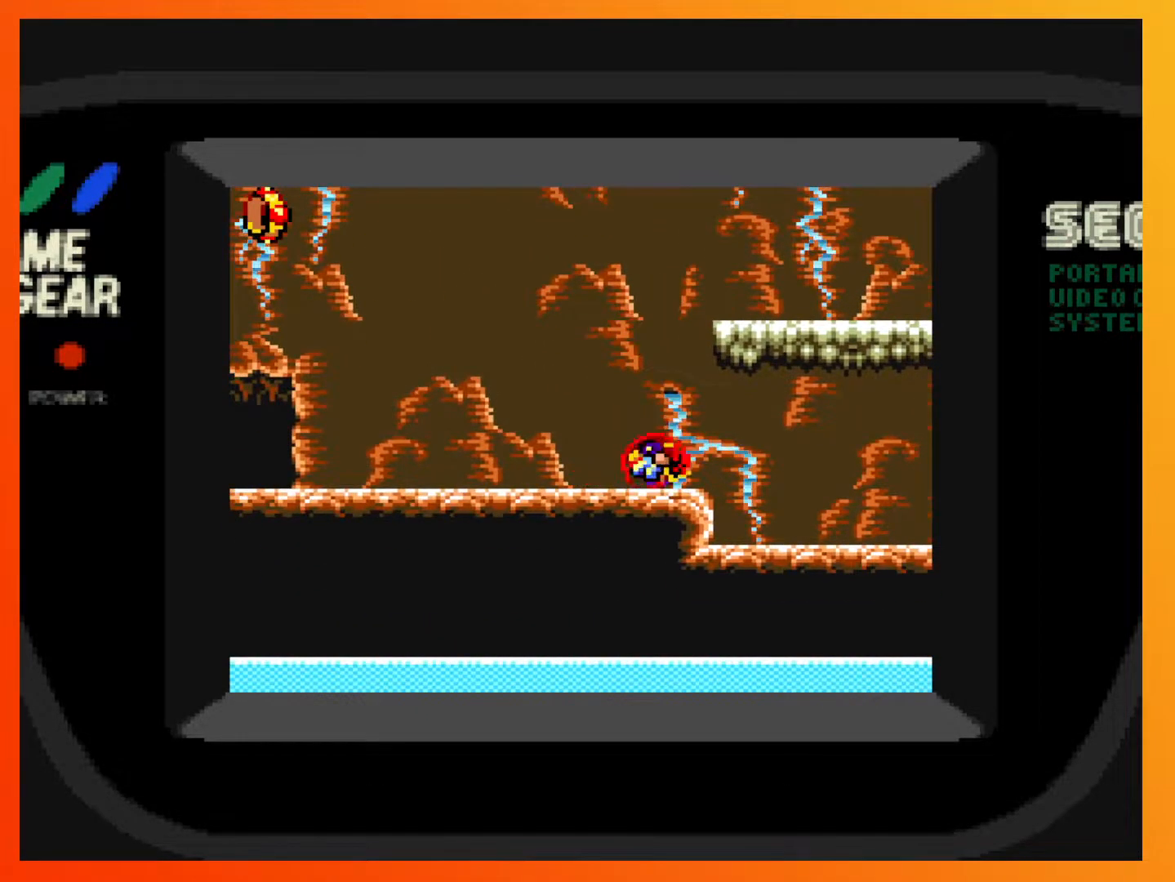
{"buttons": ["A", "DPAD_RIGHT"], "events": []}
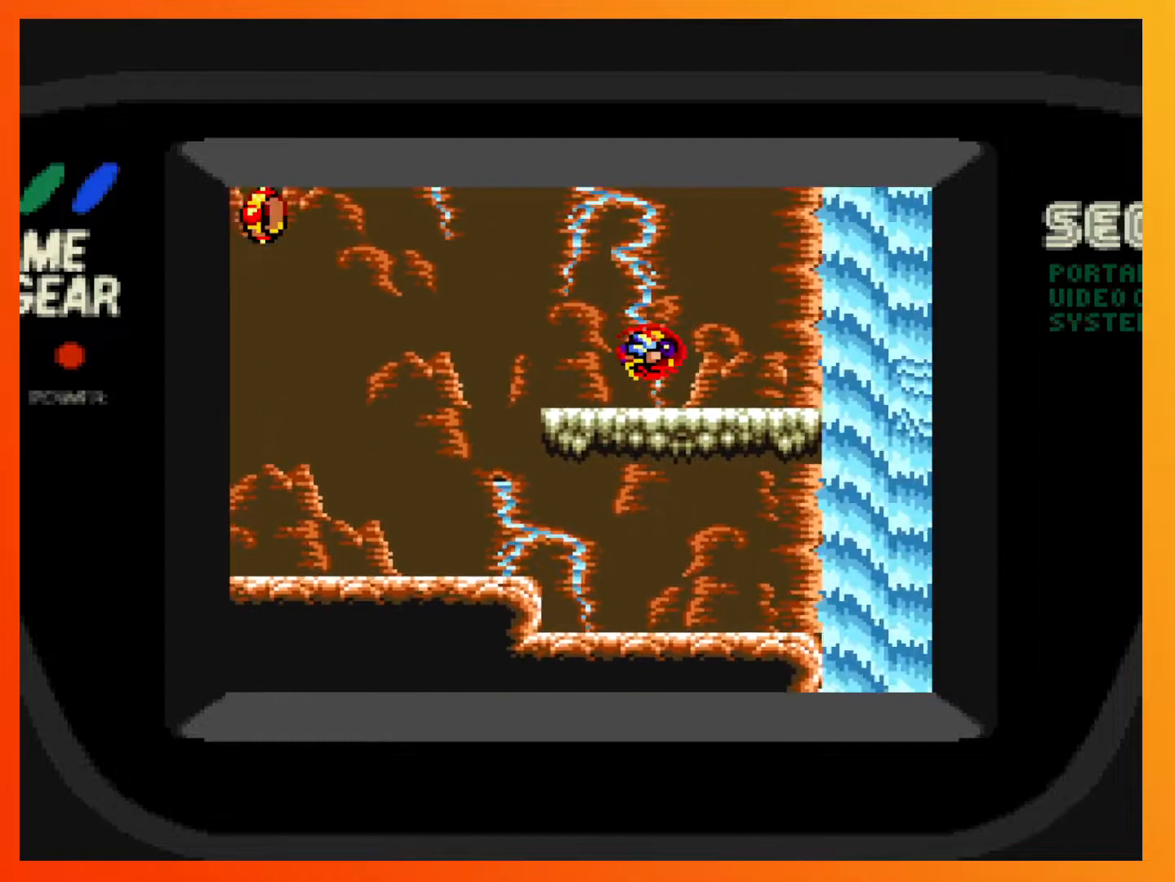
{"buttons": [], "events": [[67, "A", "up"], [83, "DPAD_RIGHT", "up"]]}
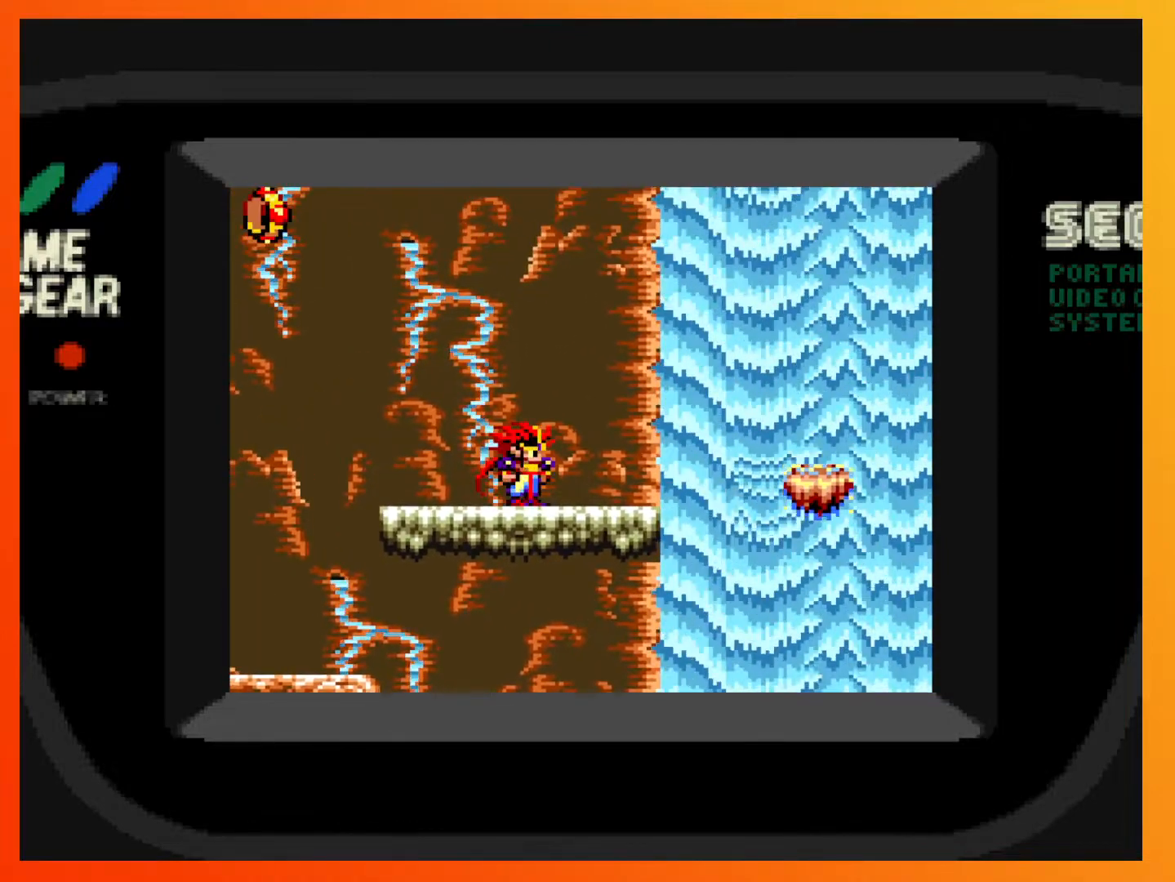
{"buttons": ["DPAD_RIGHT"], "events": [[450, "DPAD_RIGHT", "down"]]}